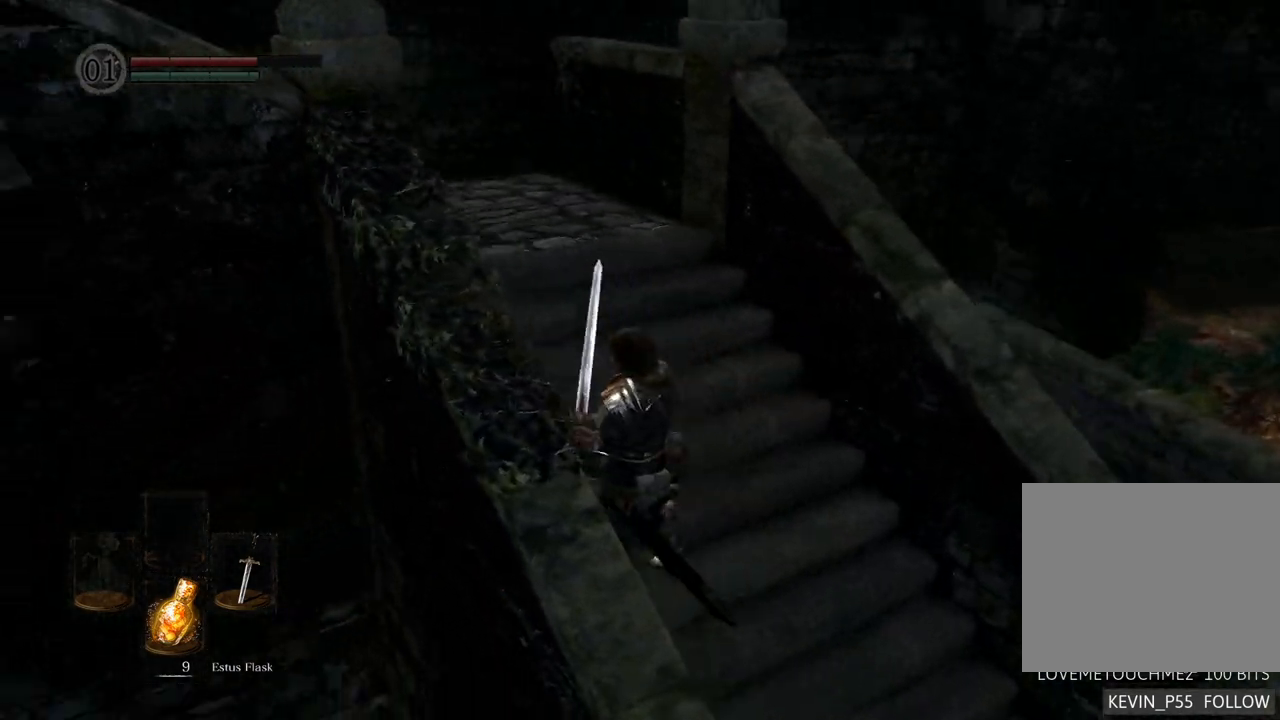
Gameplay with a controller (PlayStation layout); each line is a JSON object with the inputs held at the frame after it. "events" lists button and stick changes between this image and that frame as [ms after this image, input, new state], when the widget could be followed in between. Not read: L3 R3.
{"buttons": [], "left_stick": "center", "right_stick": "left", "events": [[17, "right_stick", "up-left"], [267, "right_stick", "center"], [467, "right_stick", "left"]]}
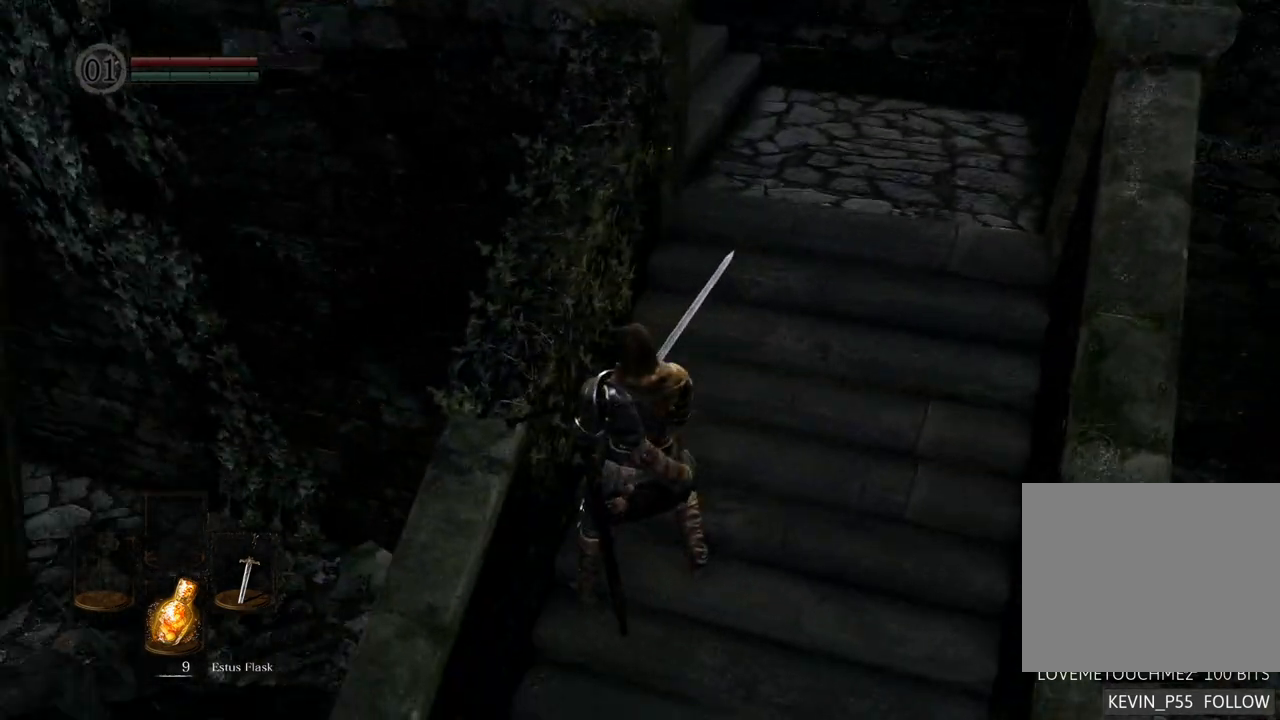
{"buttons": [], "left_stick": "center", "right_stick": "center", "events": [[17, "right_stick", "up-left"], [217, "right_stick", "center"]]}
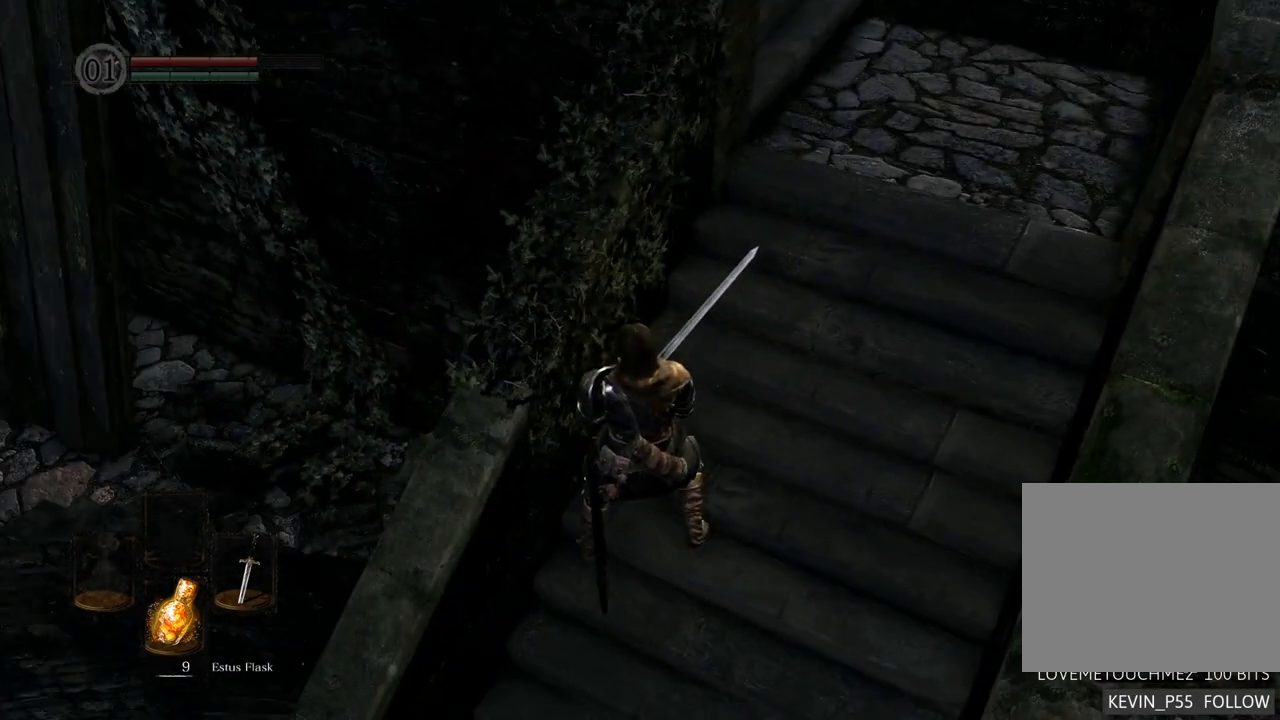
{"buttons": [], "left_stick": "center", "right_stick": "left", "events": [[17, "right_stick", "left"]]}
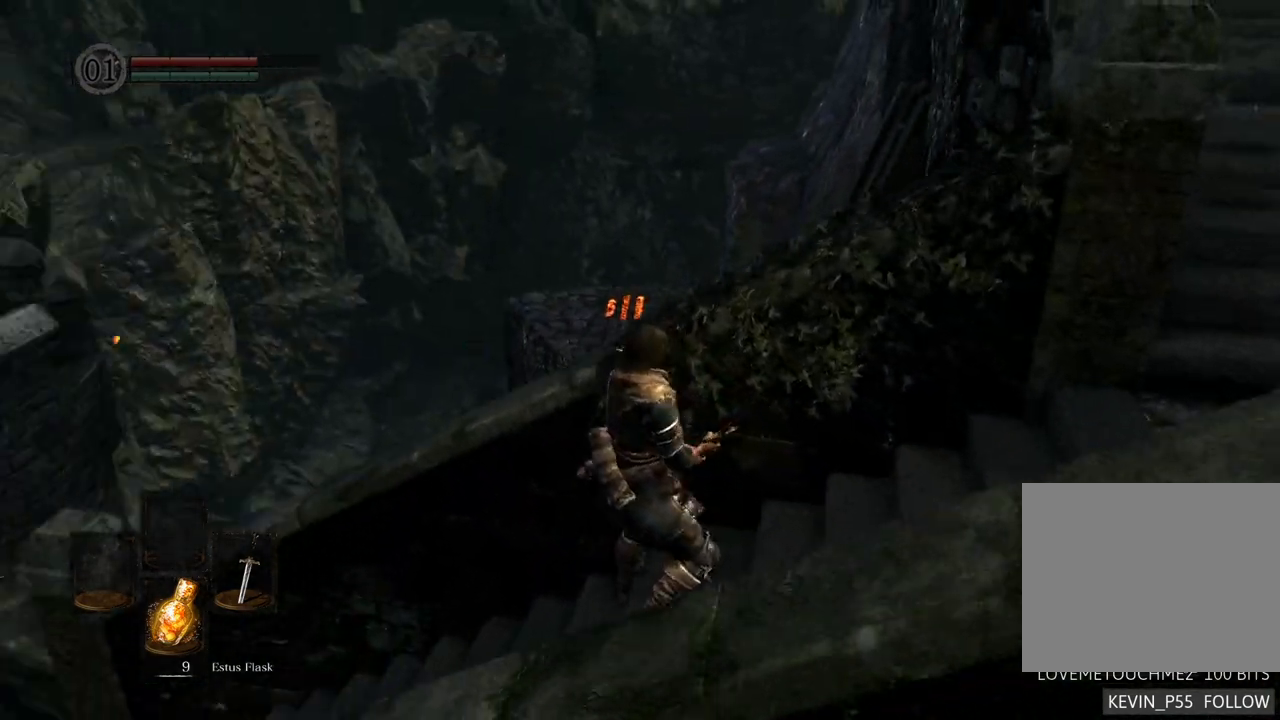
{"buttons": [], "left_stick": "center", "right_stick": "center", "events": [[17, "right_stick", "center"], [333, "right_stick", "down"], [500, "right_stick", "center"]]}
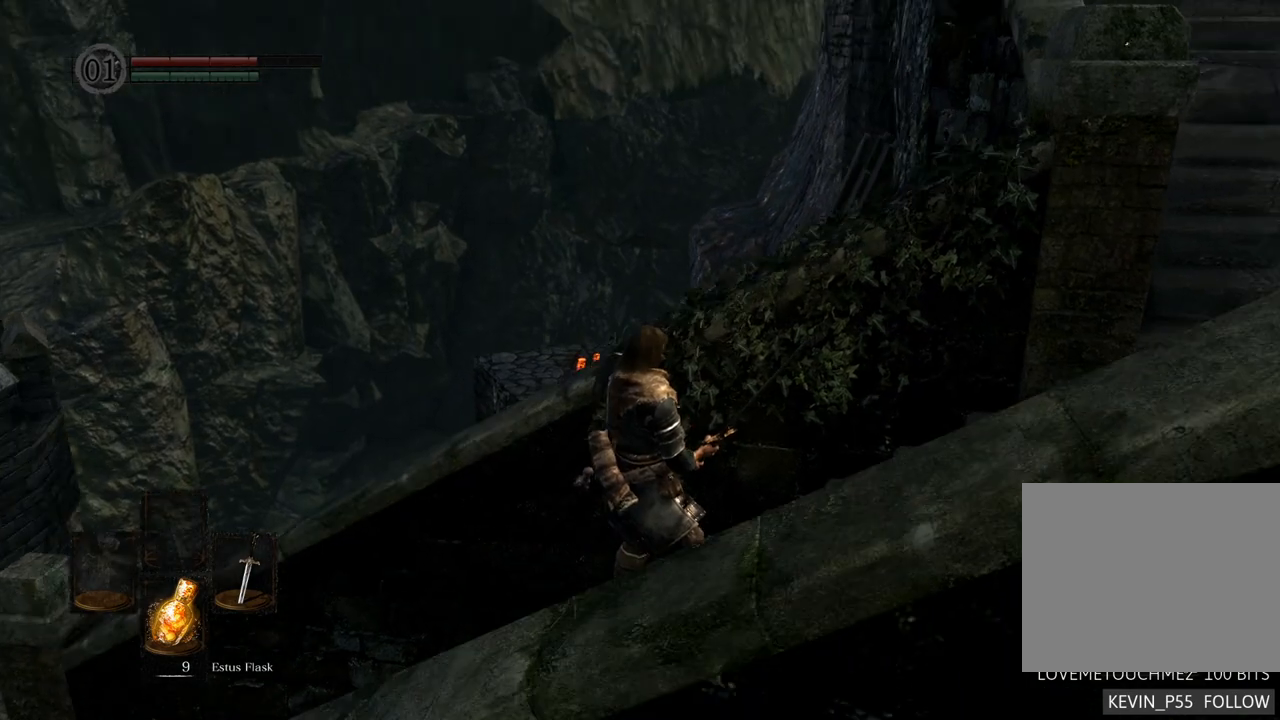
{"buttons": [], "left_stick": "center", "right_stick": "center", "events": [[150, "right_stick", "right"], [367, "right_stick", "center"]]}
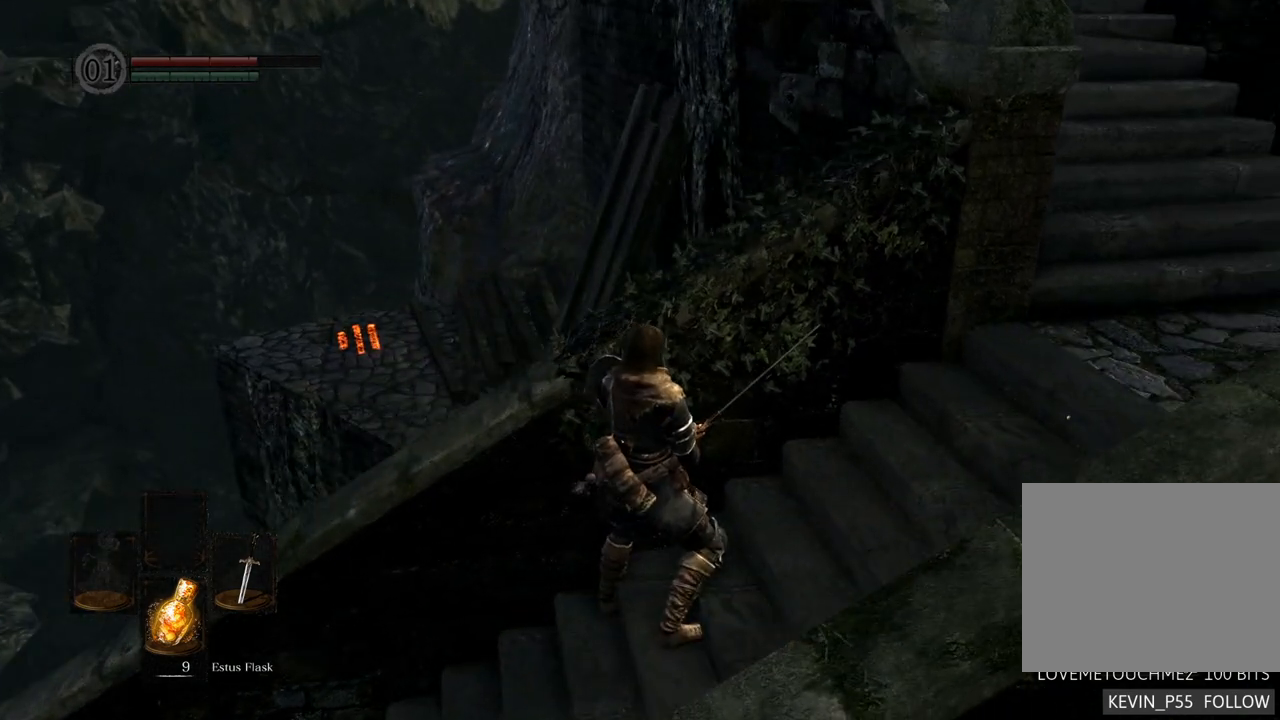
{"buttons": [], "left_stick": "center", "right_stick": "center", "events": [[117, "right_stick", "right"], [300, "right_stick", "center"]]}
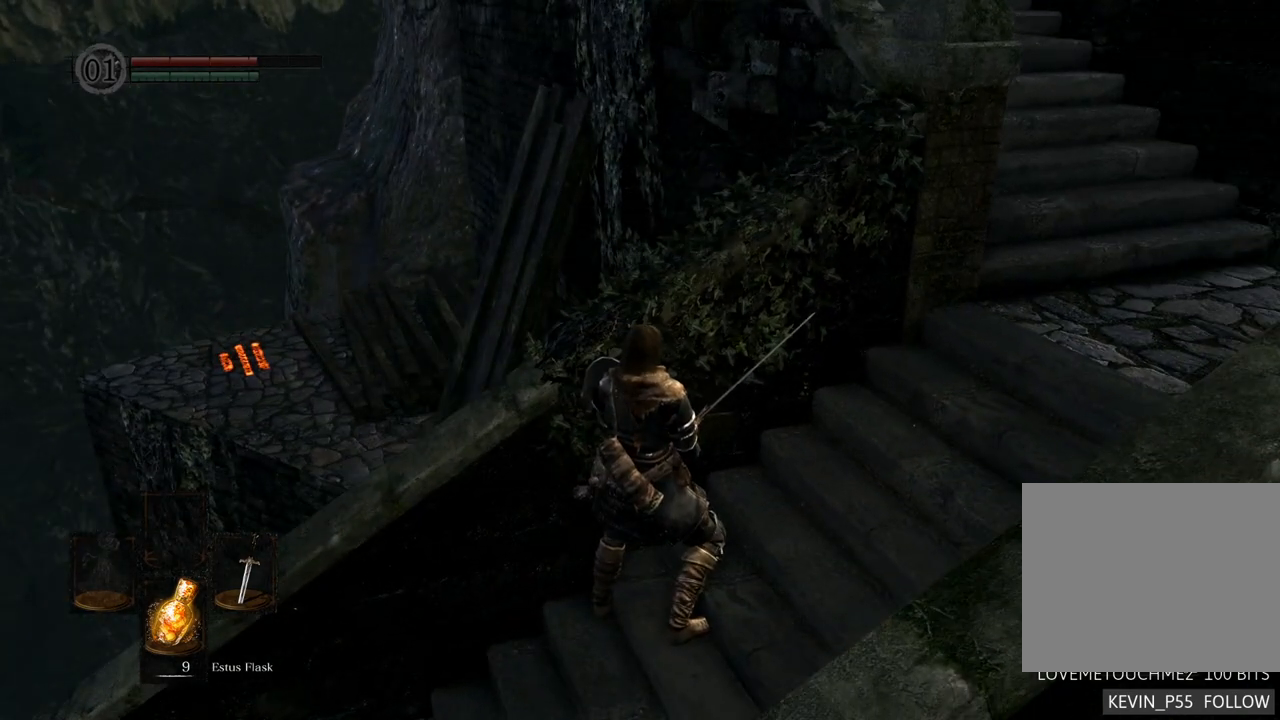
{"buttons": [], "left_stick": "center", "right_stick": "center", "events": [[100, "right_stick", "right"], [317, "right_stick", "center"]]}
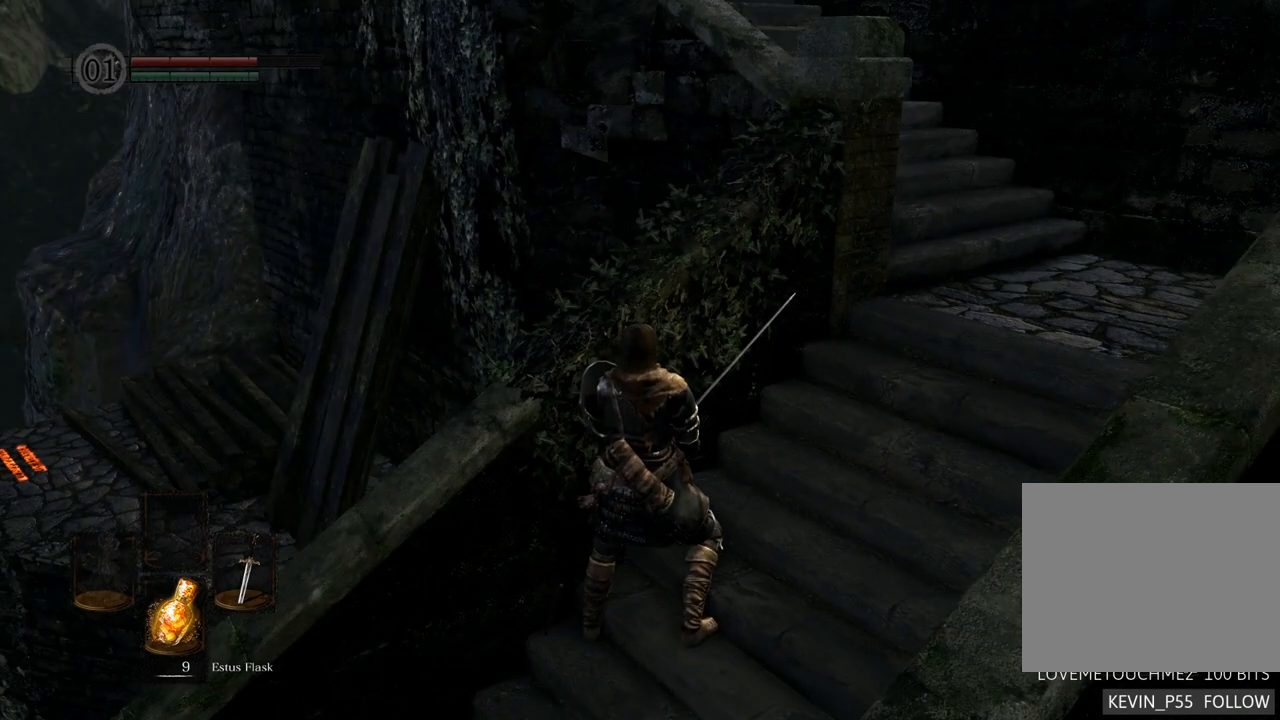
{"buttons": [], "left_stick": "center", "right_stick": "center", "events": [[50, "right_stick", "down-left"], [200, "right_stick", "center"]]}
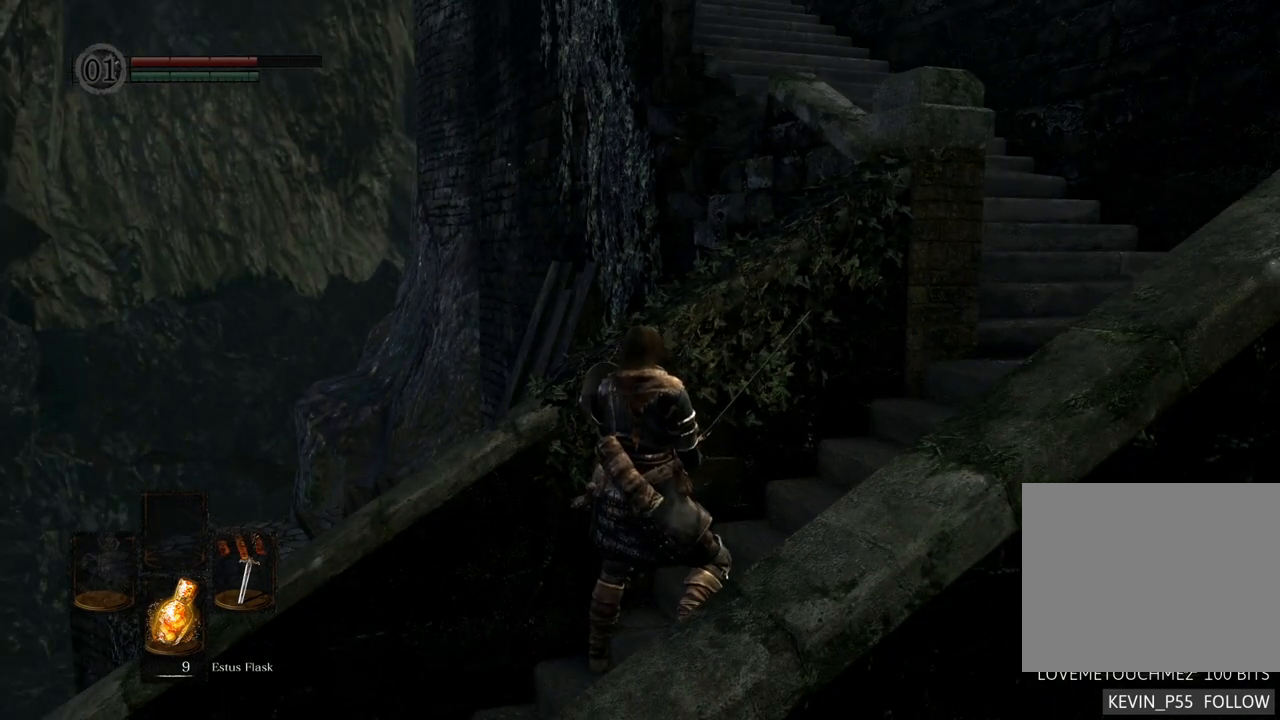
{"buttons": [], "left_stick": "up-right", "right_stick": "center", "events": [[50, "left_stick", "right"], [200, "left_stick", "up-right"], [283, "right_stick", "left"], [467, "right_stick", "center"]]}
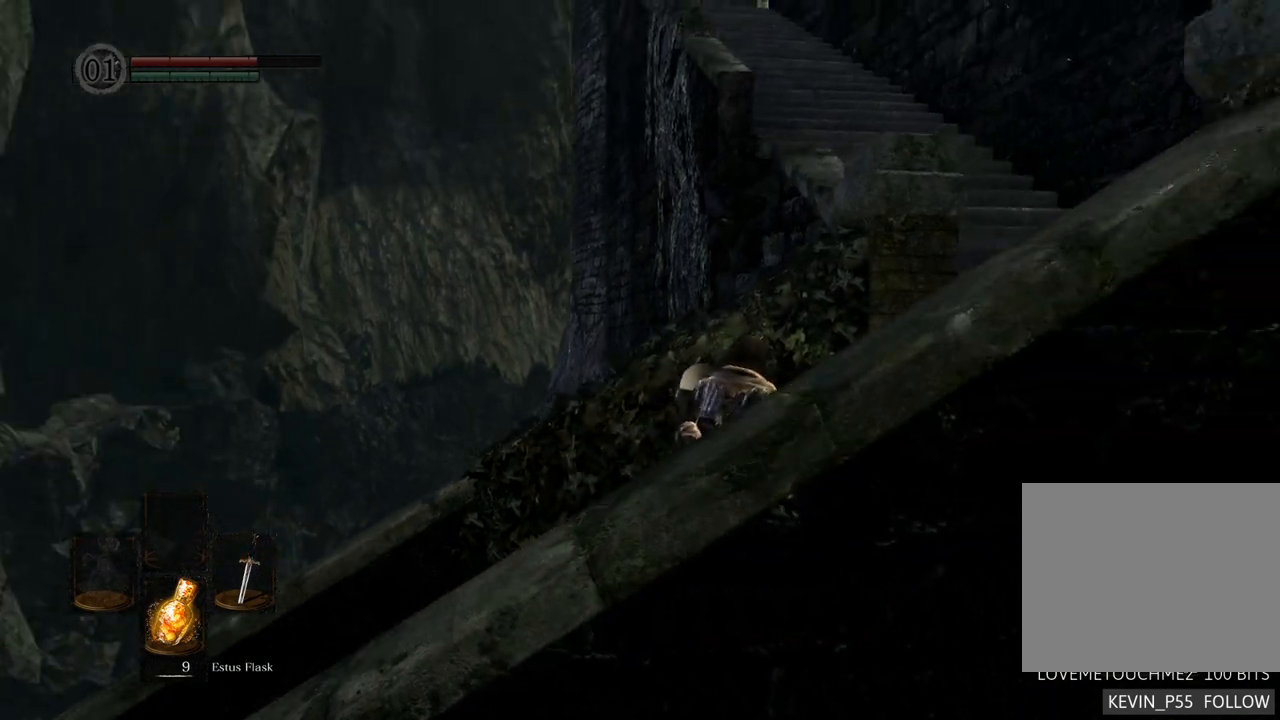
{"buttons": [], "left_stick": "center", "right_stick": "center", "events": [[100, "left_stick", "center"], [133, "right_stick", "down"], [300, "right_stick", "center"]]}
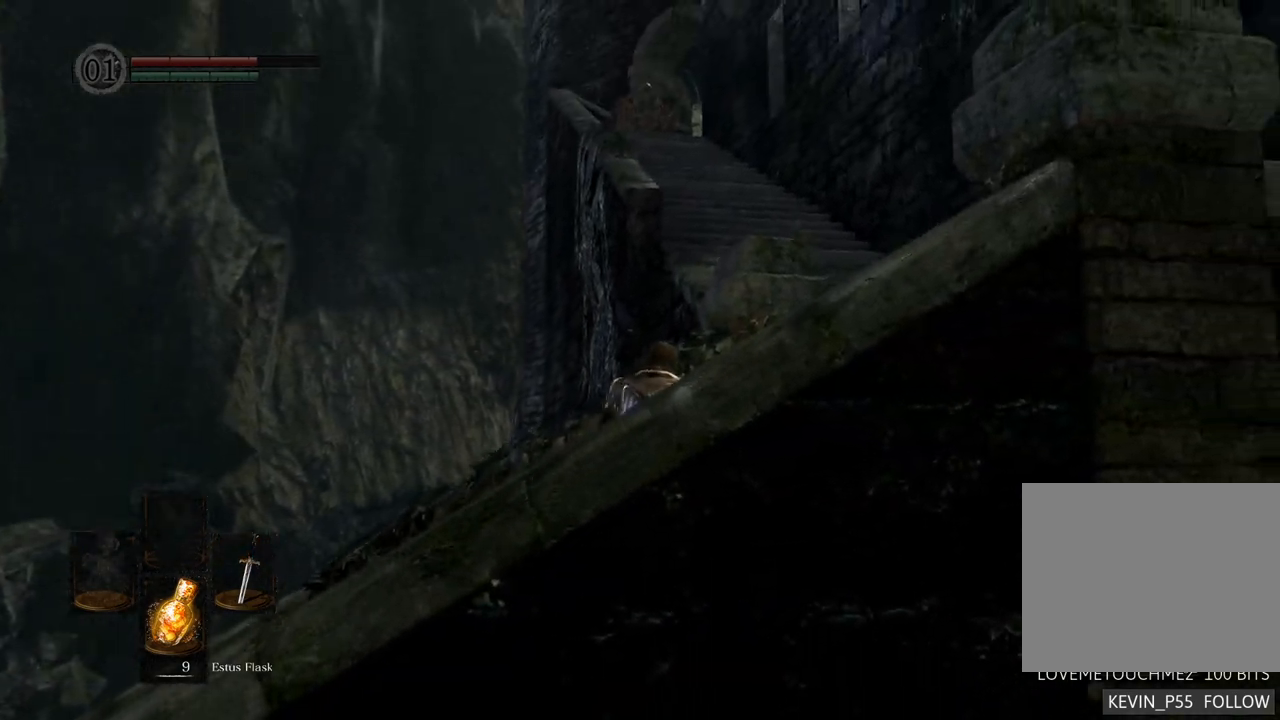
{"buttons": [], "left_stick": "center", "right_stick": "center", "events": []}
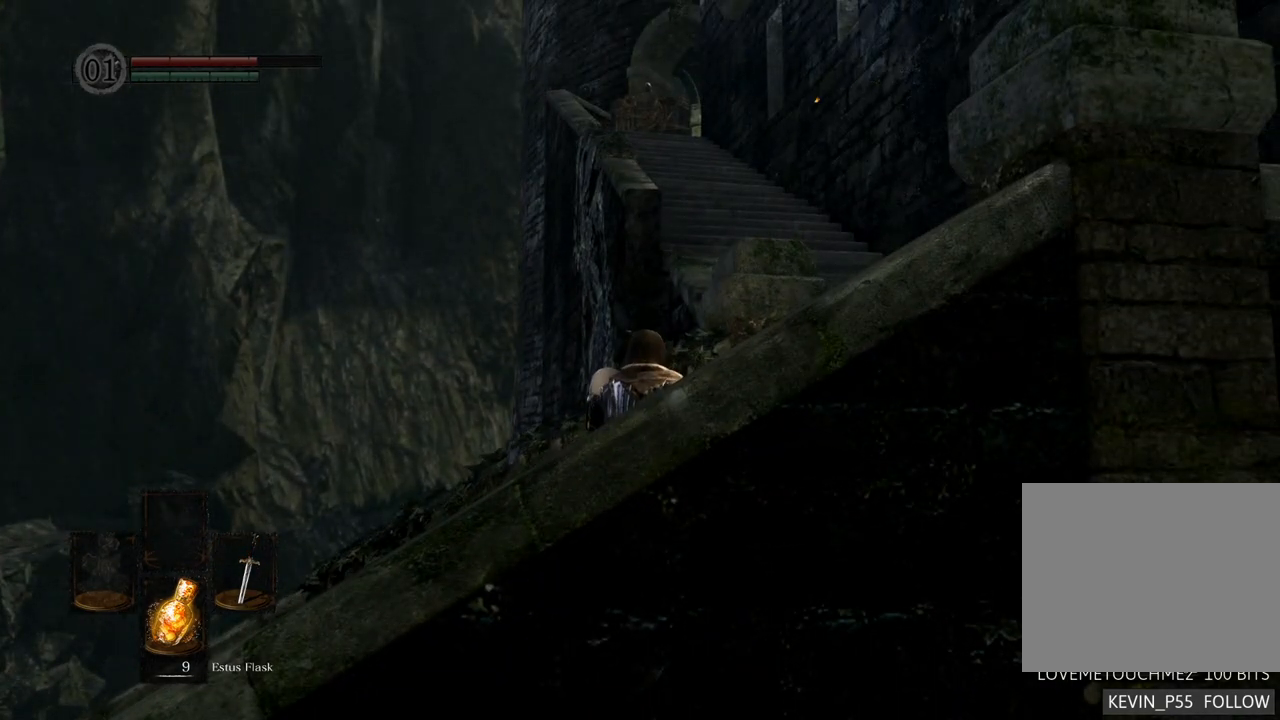
{"buttons": [], "left_stick": "center", "right_stick": "center", "events": []}
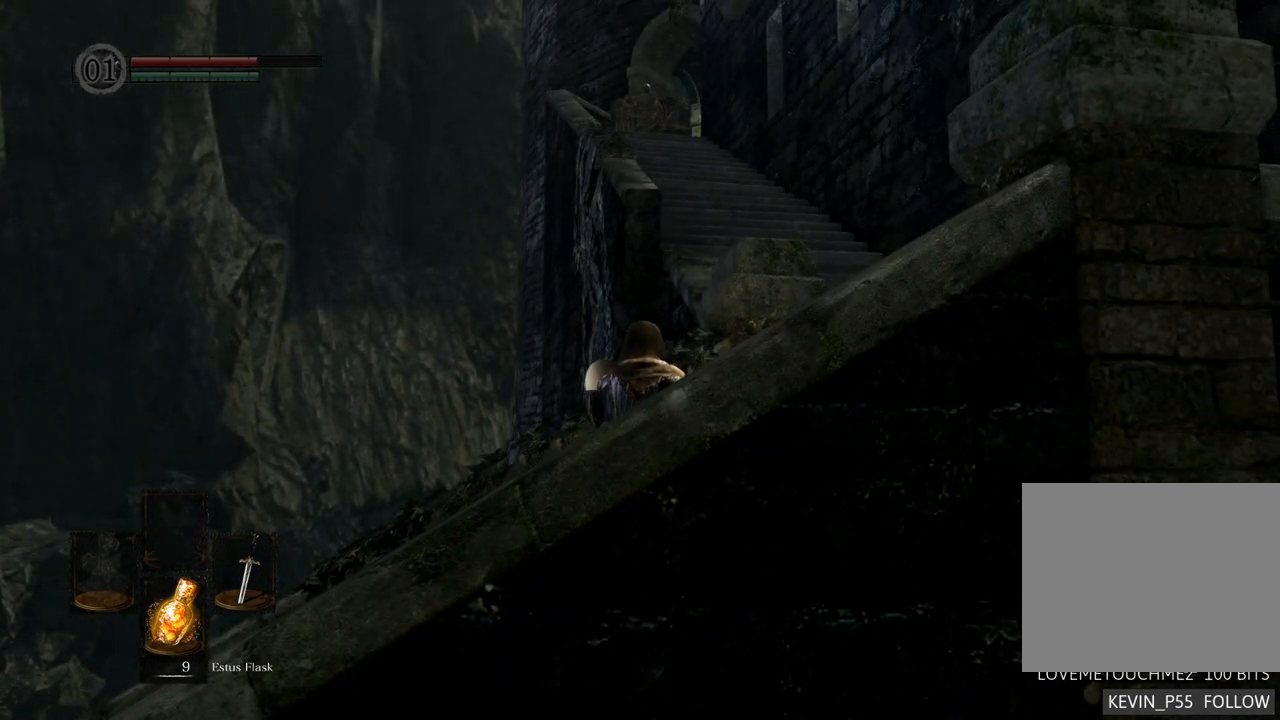
{"buttons": [], "left_stick": "center", "right_stick": "center", "events": [[117, "right_stick", "right"], [250, "right_stick", "down"], [367, "right_stick", "center"]]}
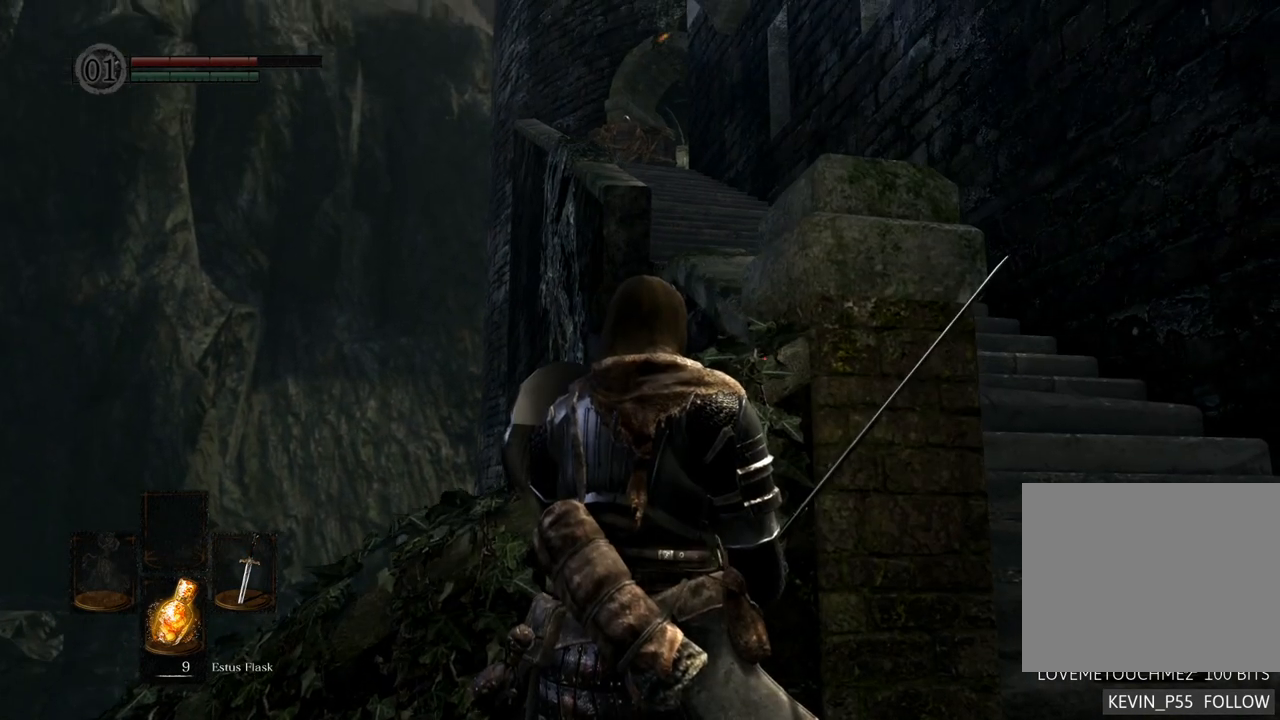
{"buttons": [], "left_stick": "up-right", "right_stick": "left", "events": [[100, "left_stick", "right"], [150, "left_stick", "up-right"], [317, "right_stick", "left"]]}
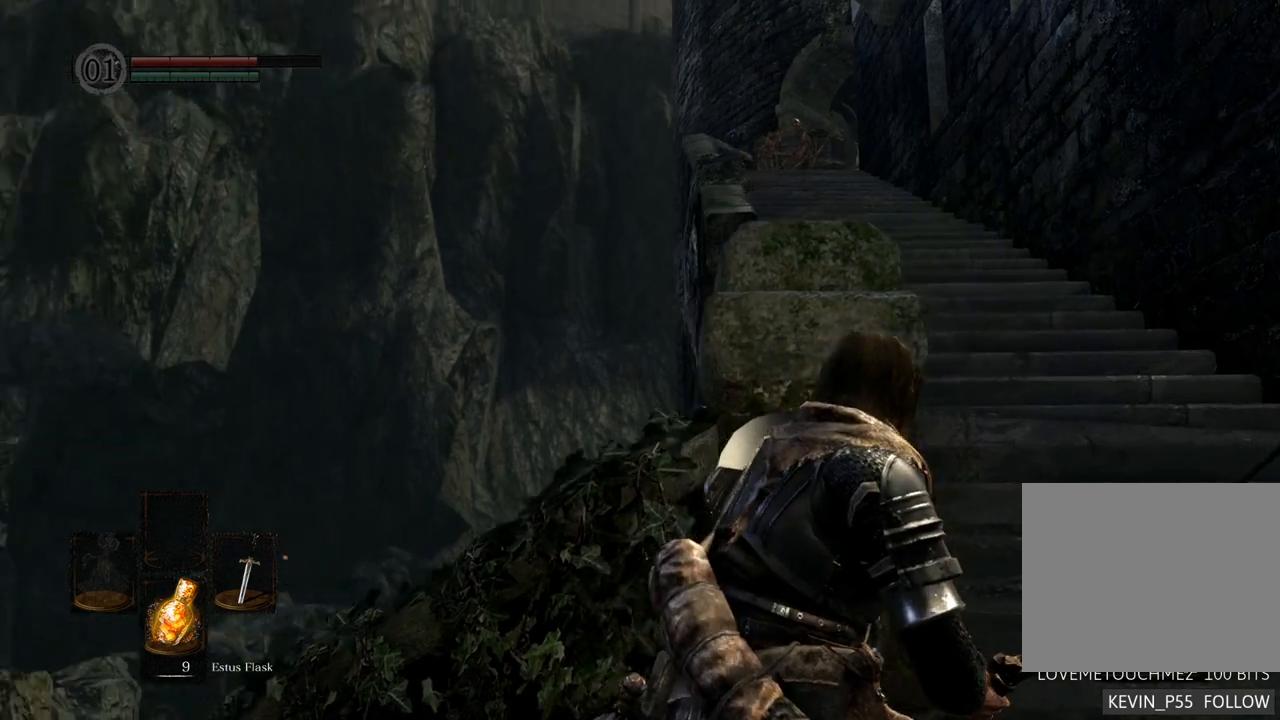
{"buttons": [], "left_stick": "center", "right_stick": "center", "events": [[50, "right_stick", "center"], [317, "left_stick", "center"]]}
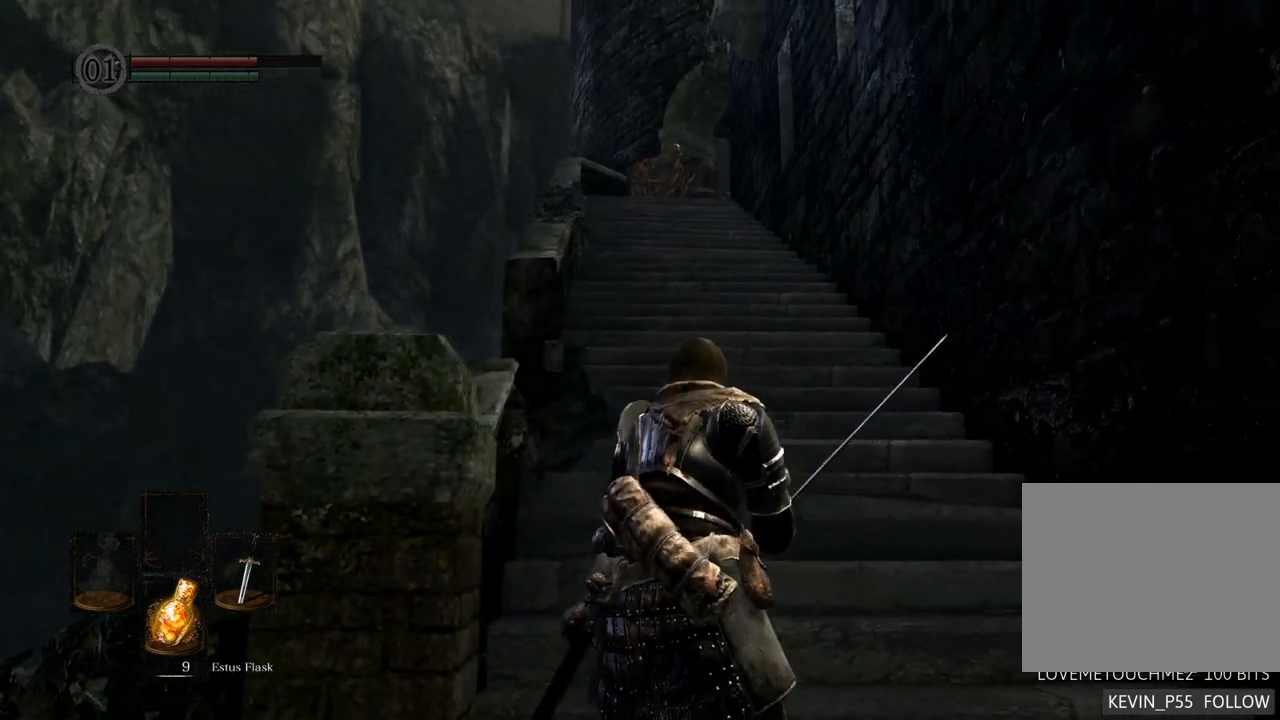
{"buttons": [], "left_stick": "center", "right_stick": "center", "events": []}
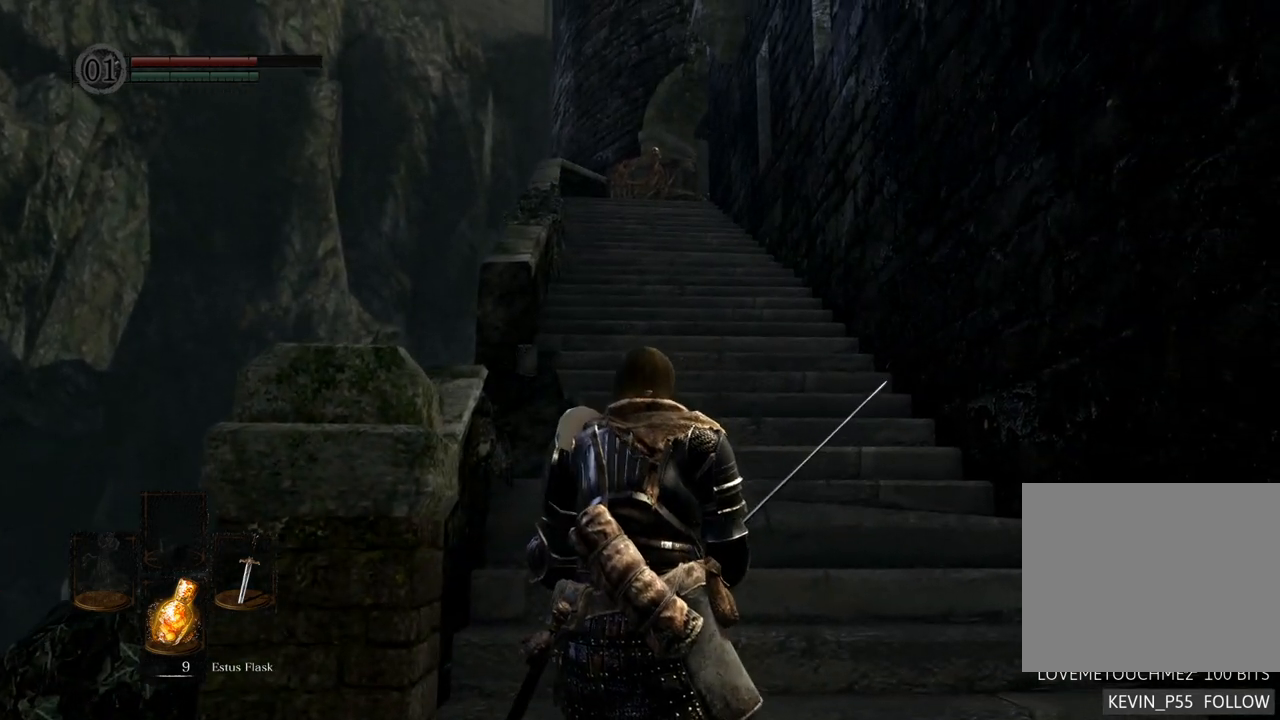
{"buttons": [], "left_stick": "center", "right_stick": "center", "events": [[333, "right_stick", "left"], [433, "right_stick", "center"]]}
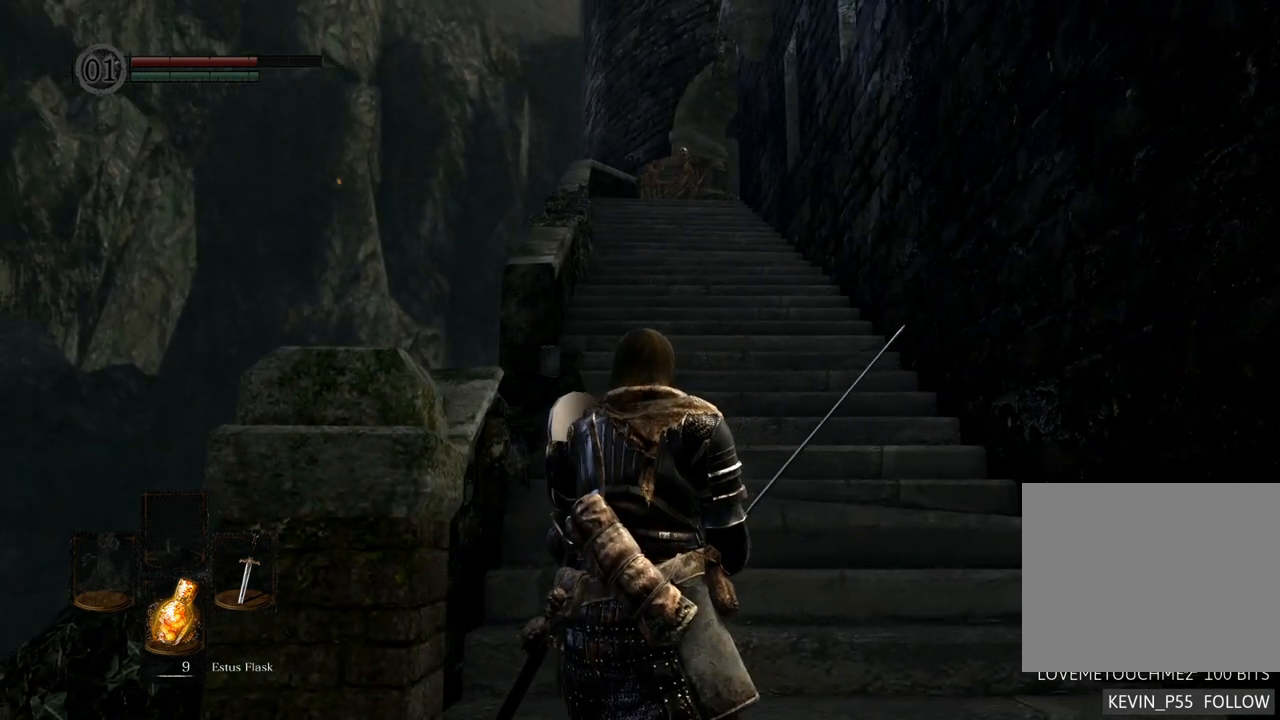
{"buttons": [], "left_stick": "up-right", "right_stick": "center", "events": [[100, "left_stick", "right"], [150, "left_stick", "up-right"]]}
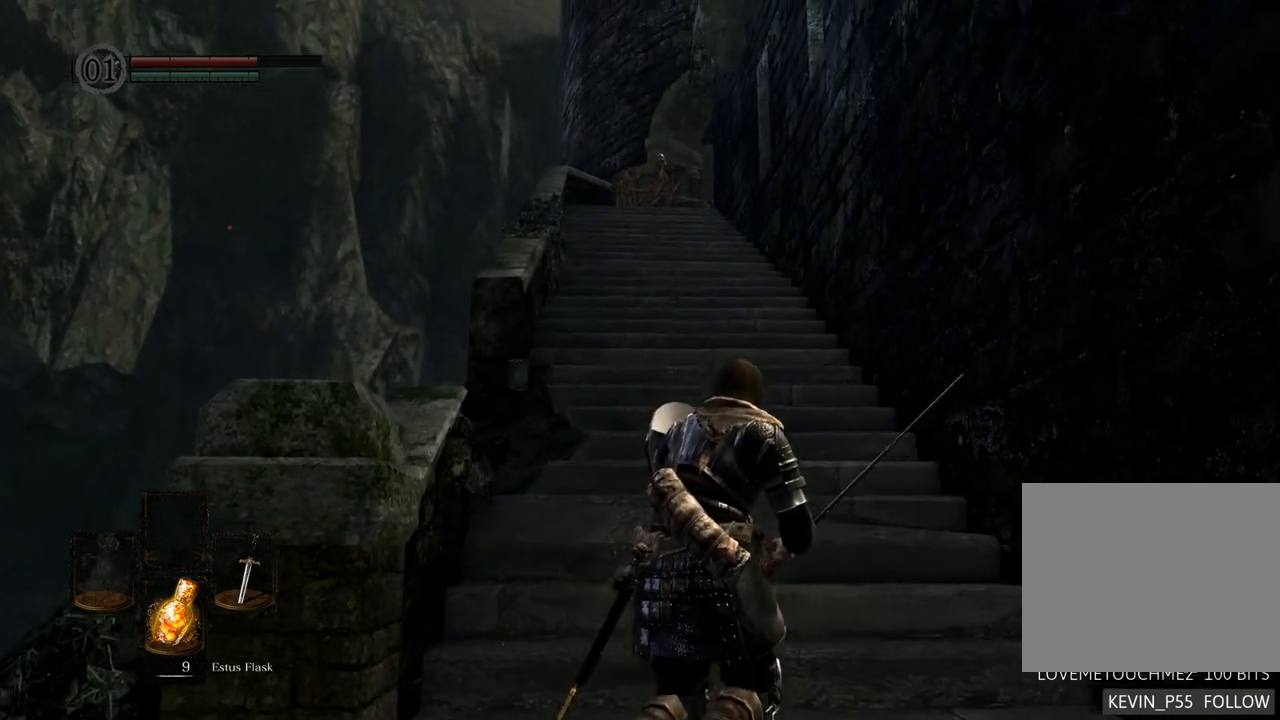
{"buttons": [], "left_stick": "center", "right_stick": "center", "events": [[133, "left_stick", "up"], [300, "left_stick", "center"], [350, "left_stick", "down"], [500, "left_stick", "center"]]}
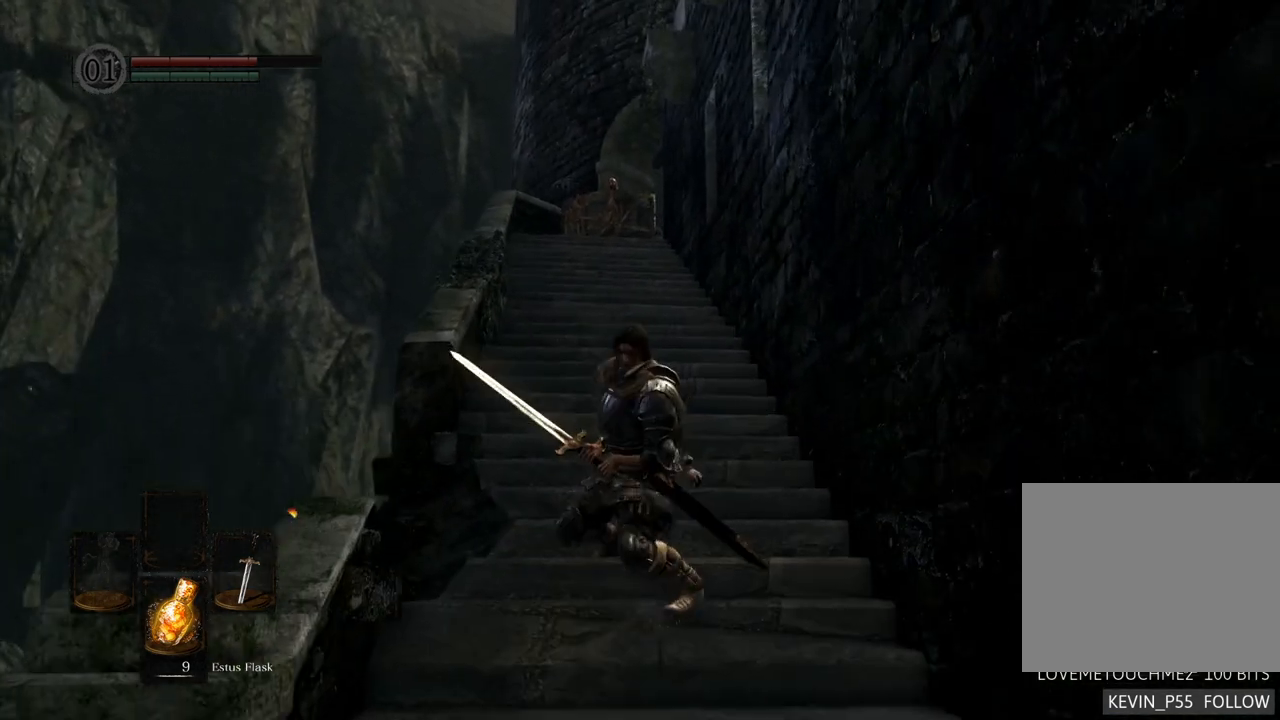
{"buttons": [], "left_stick": "center", "right_stick": "center", "events": []}
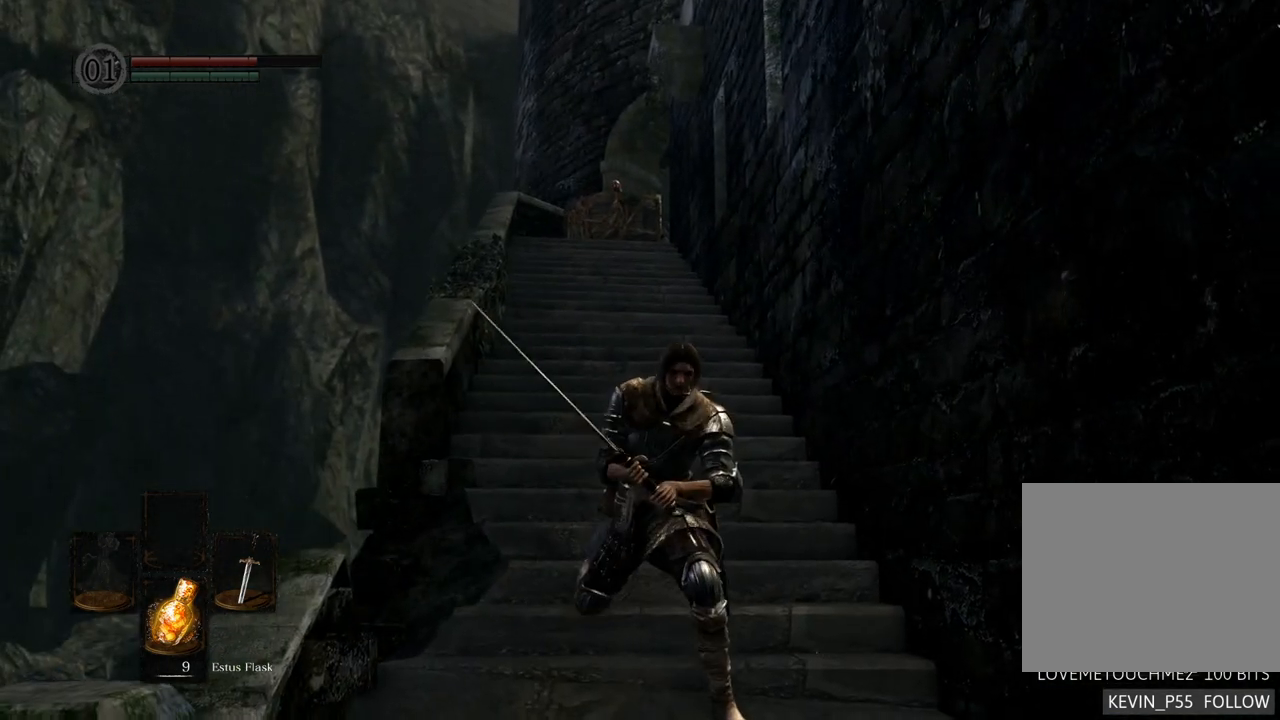
{"buttons": [], "left_stick": "up", "right_stick": "center", "events": [[17, "left_stick", "up"]]}
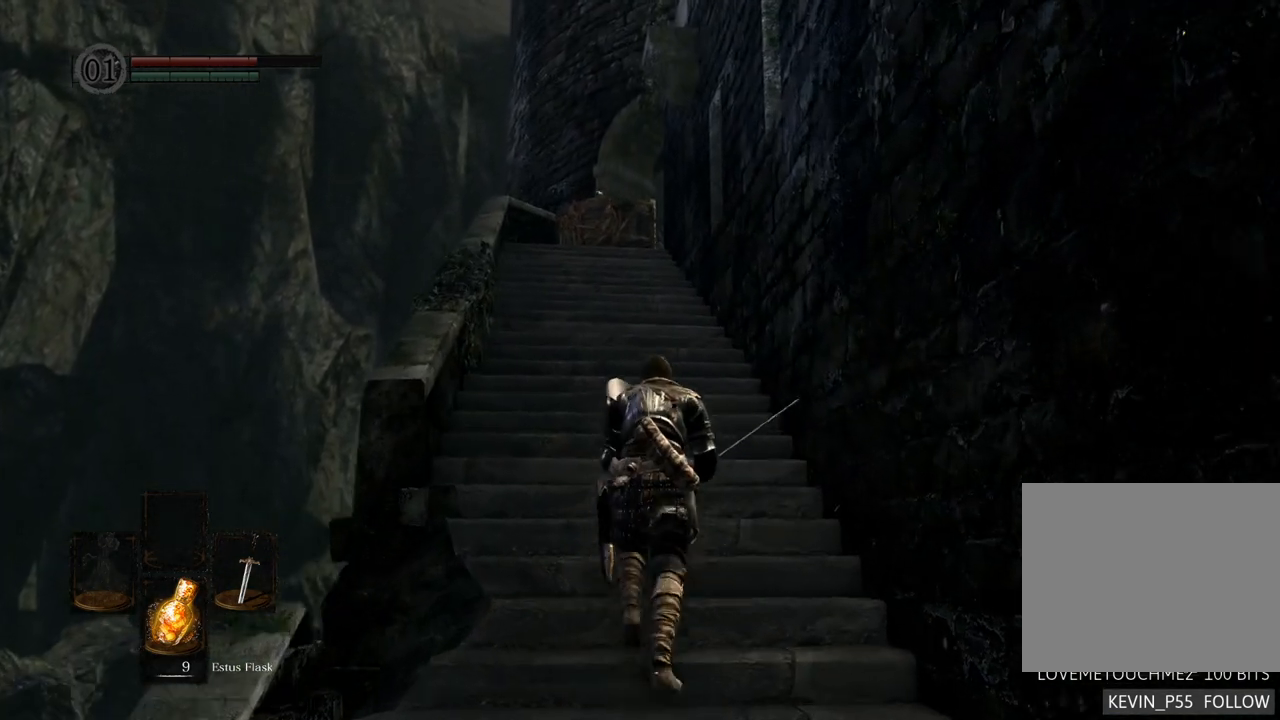
{"buttons": ["CIRCLE"], "left_stick": "down", "right_stick": "center", "events": [[117, "left_stick", "down"], [500, "CIRCLE", "down"]]}
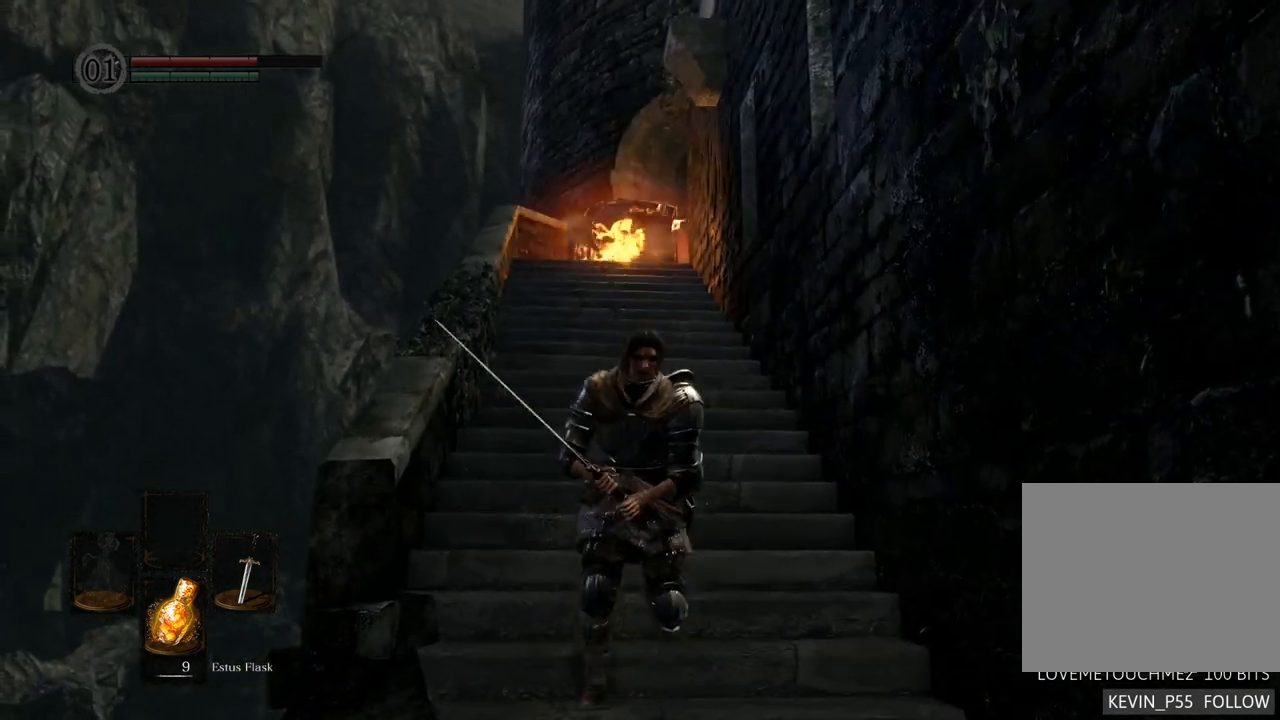
{"buttons": ["CIRCLE"], "left_stick": "down", "right_stick": "center", "events": []}
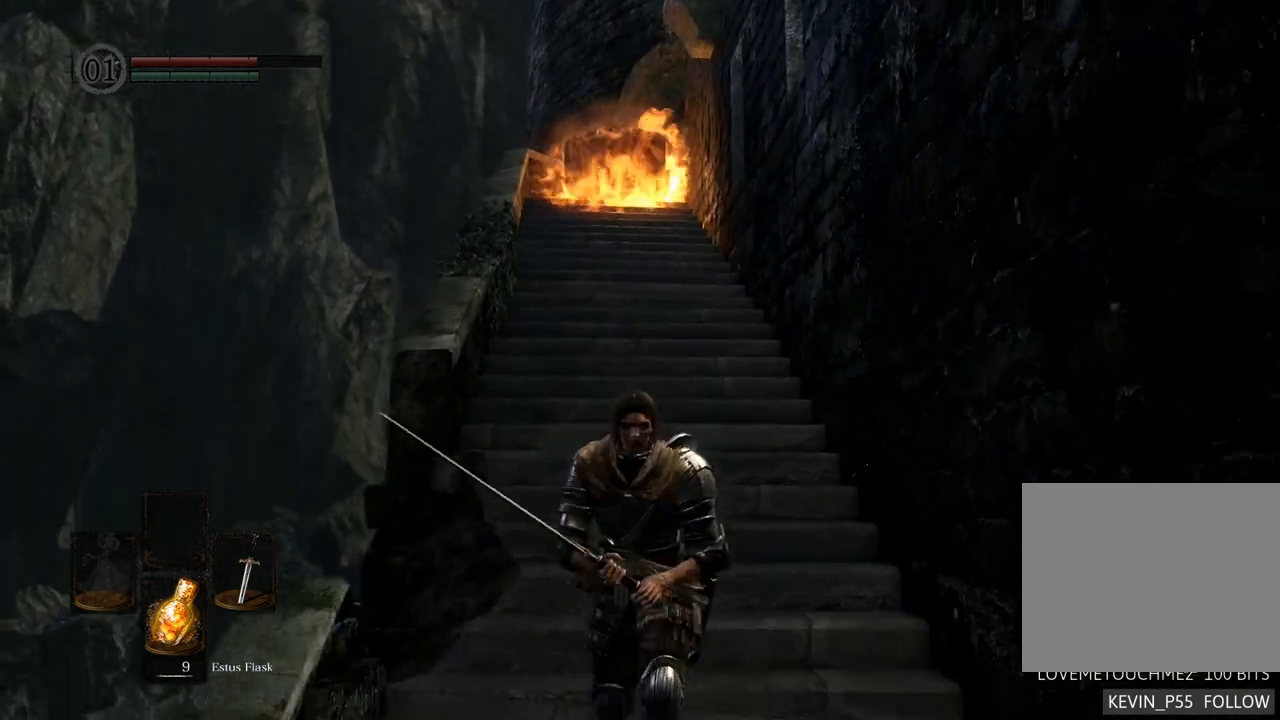
{"buttons": ["CIRCLE"], "left_stick": "down-left", "right_stick": "center", "events": [[483, "left_stick", "down-left"]]}
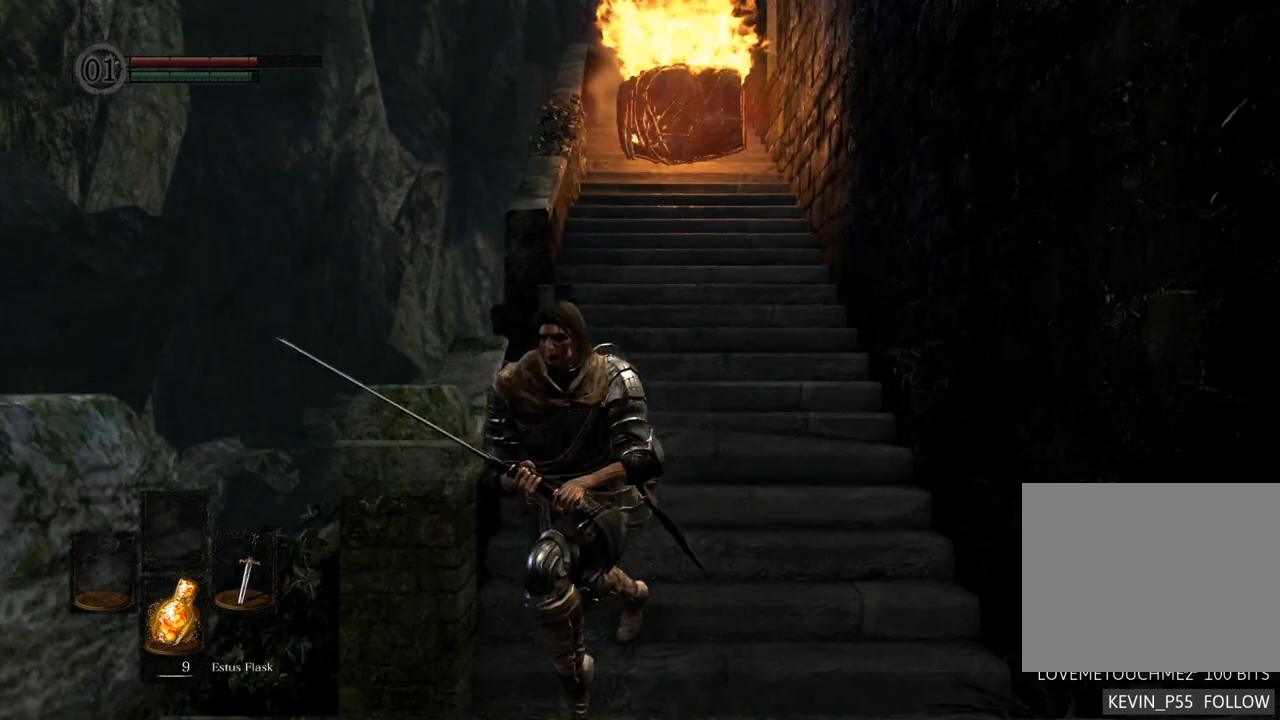
{"buttons": ["CIRCLE"], "left_stick": "up-left", "right_stick": "center", "events": [[117, "left_stick", "left"], [400, "left_stick", "up-left"]]}
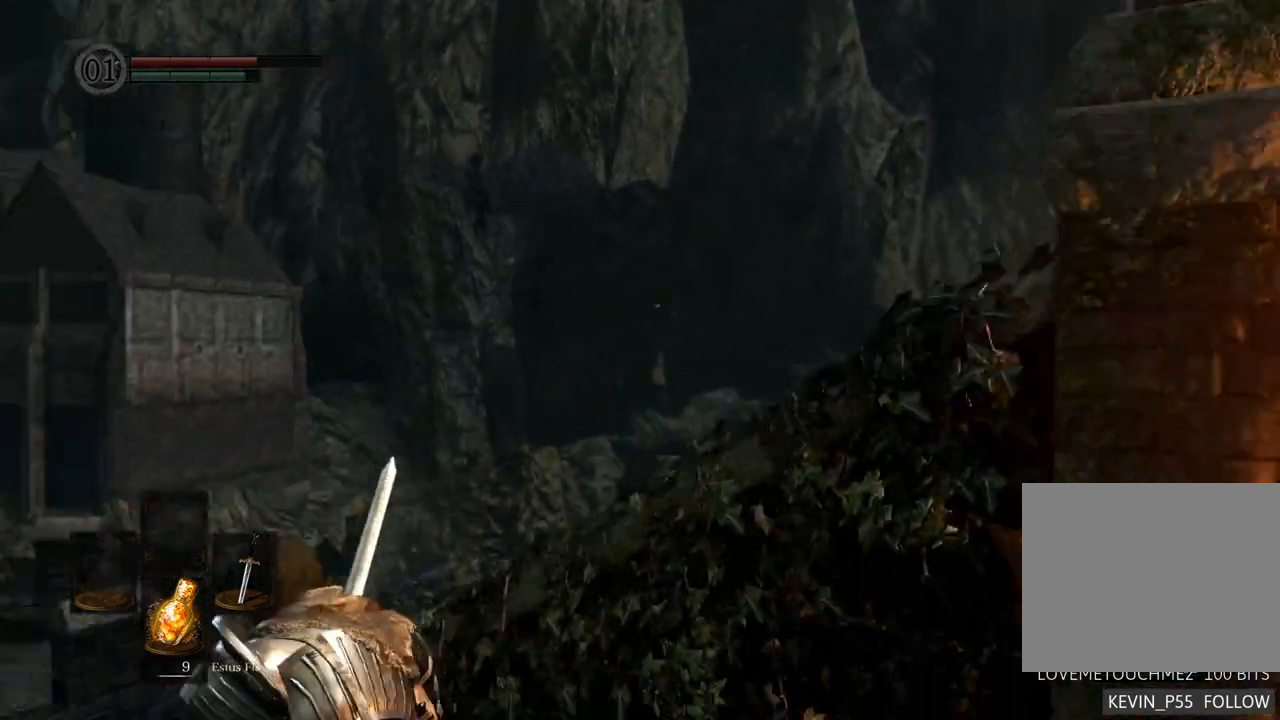
{"buttons": [], "left_stick": "up-left", "right_stick": "center", "events": [[433, "CIRCLE", "up"]]}
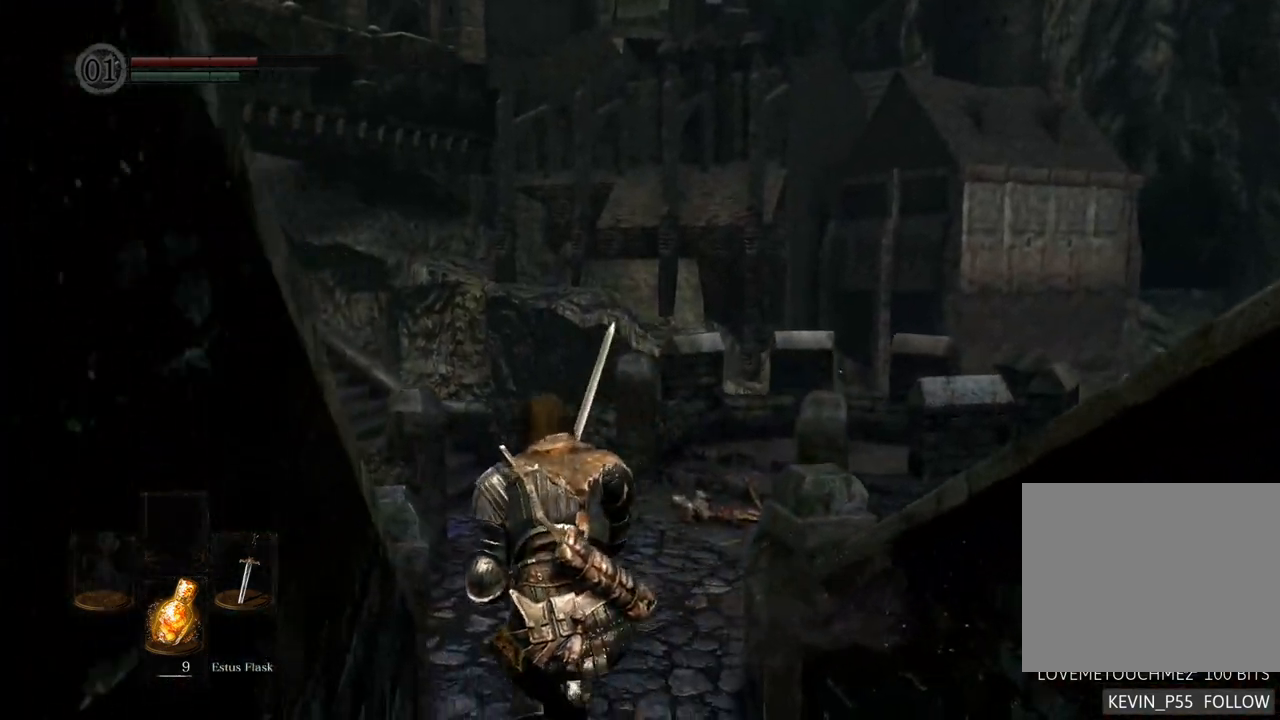
{"buttons": [], "left_stick": "up-left", "right_stick": "right", "events": [[167, "right_stick", "right"]]}
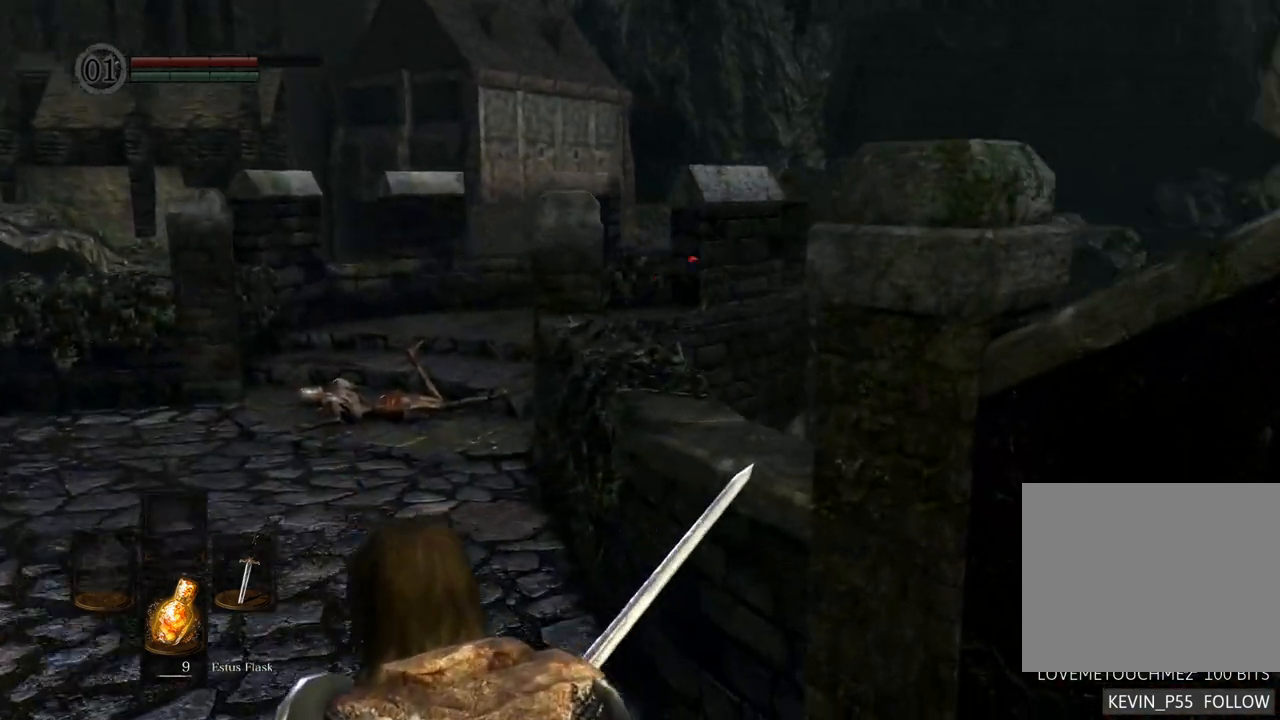
{"buttons": [], "left_stick": "up-left", "right_stick": "right", "events": [[217, "right_stick", "center"], [450, "right_stick", "right"]]}
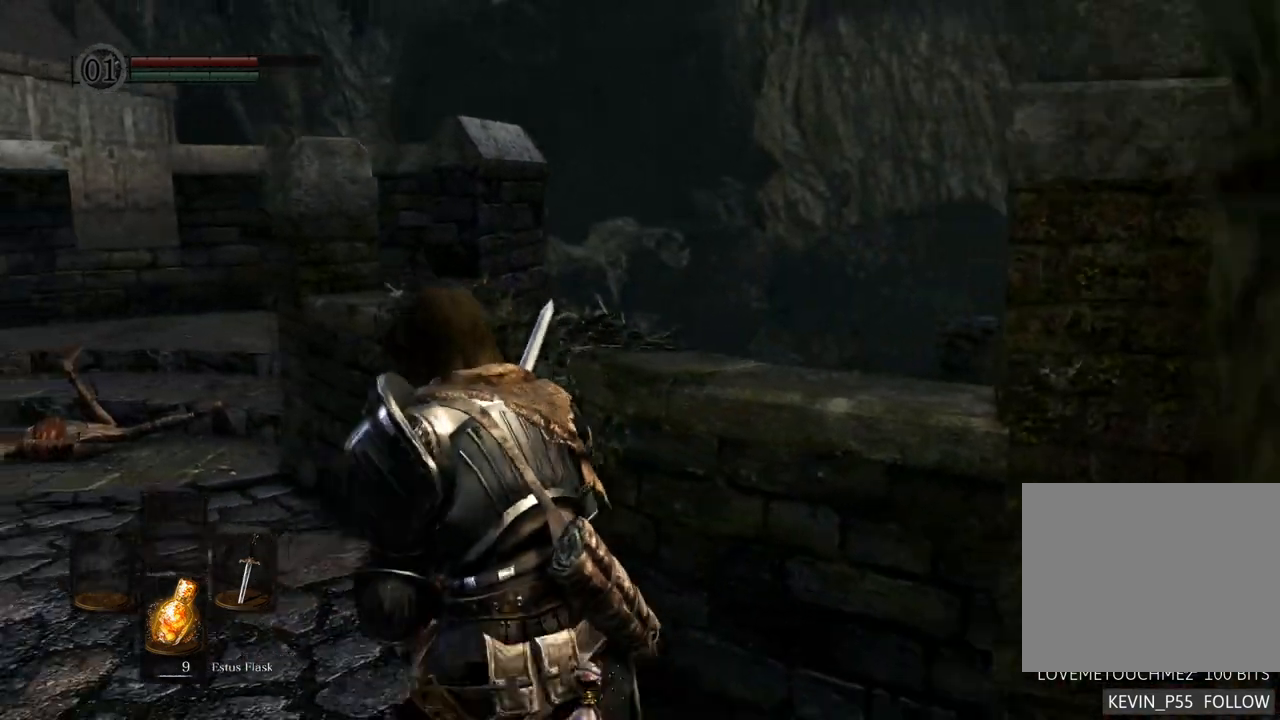
{"buttons": [], "left_stick": "left", "right_stick": "right", "events": [[200, "right_stick", "center"], [300, "right_stick", "right"], [450, "left_stick", "left"]]}